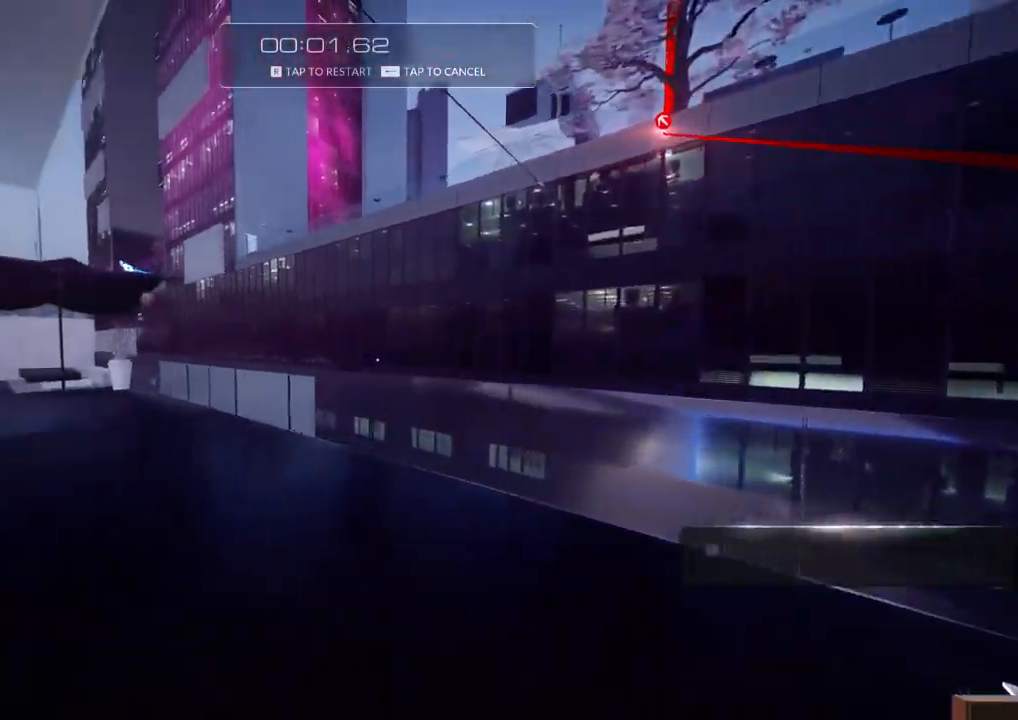
Gameplay with keyboard; each line is a JSON object with the keys held at the frame after it. "events" lists presses ("down") and releases ("up") of "a", "ctrl", "d", "e", "f", "q", "r", "s", "shift" and "w" between this image and that frame as [ms after this image, input, new state], when the widget could be followed in between. No other keys are recorded. Mouse input is not recorded.
{"keys": ["w"], "events": [[150, "d", "up"], [250, "w", "down"]]}
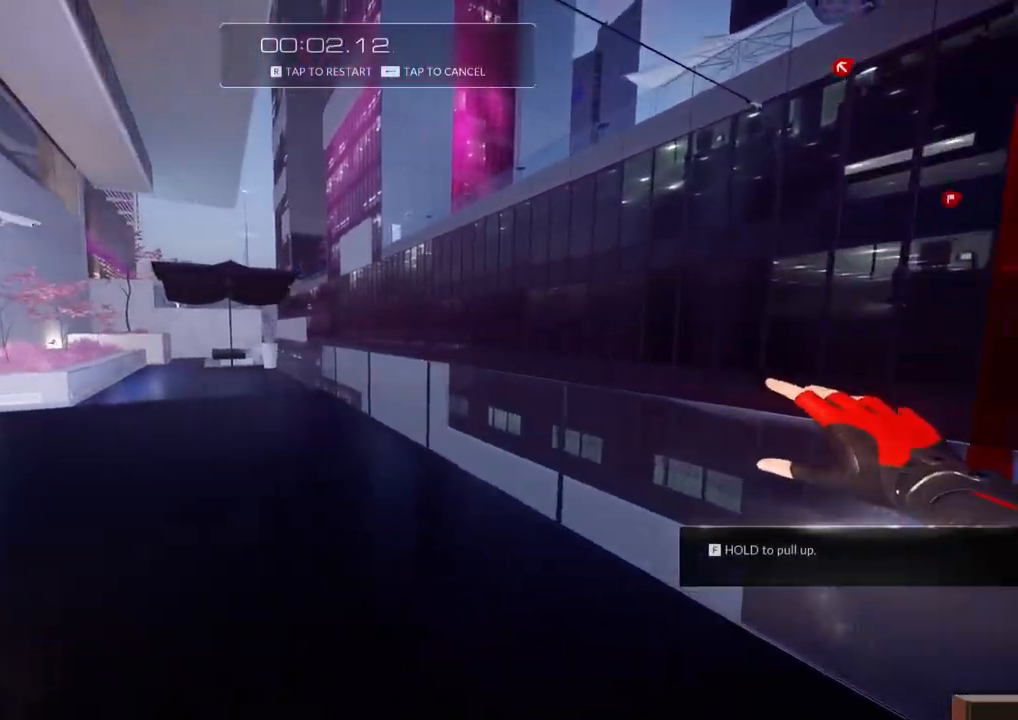
{"keys": ["w"], "events": [[117, "f", "down"], [267, "f", "up"]]}
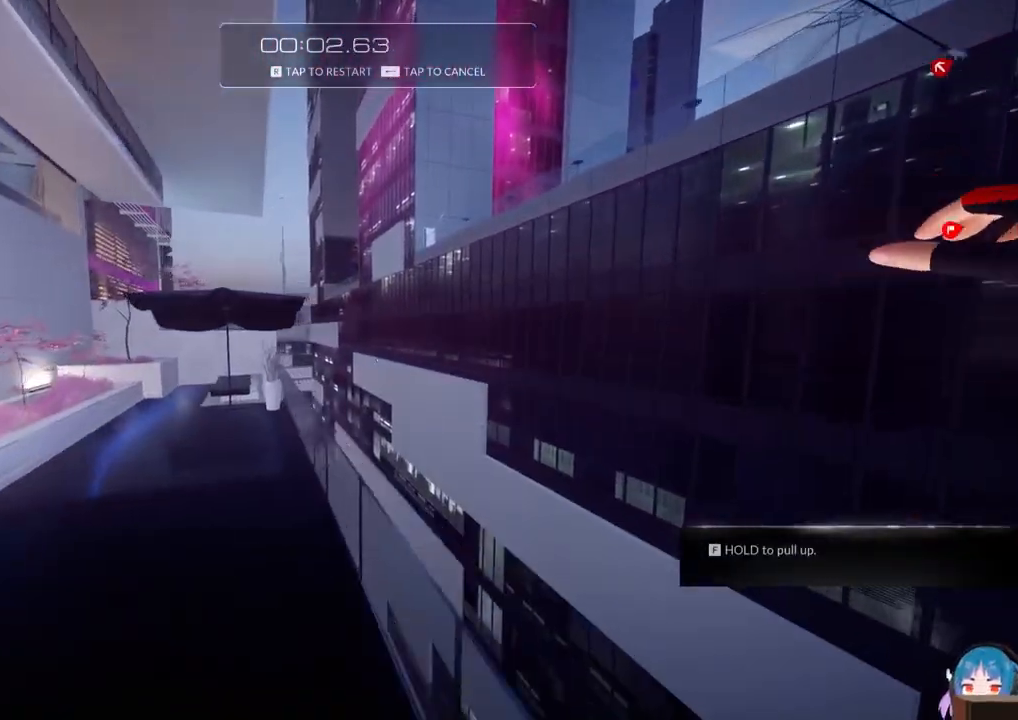
{"keys": ["f", "w"], "events": [[134, "f", "down"], [234, "f", "up"], [284, "f", "down"], [334, "f", "up"], [417, "f", "down"]]}
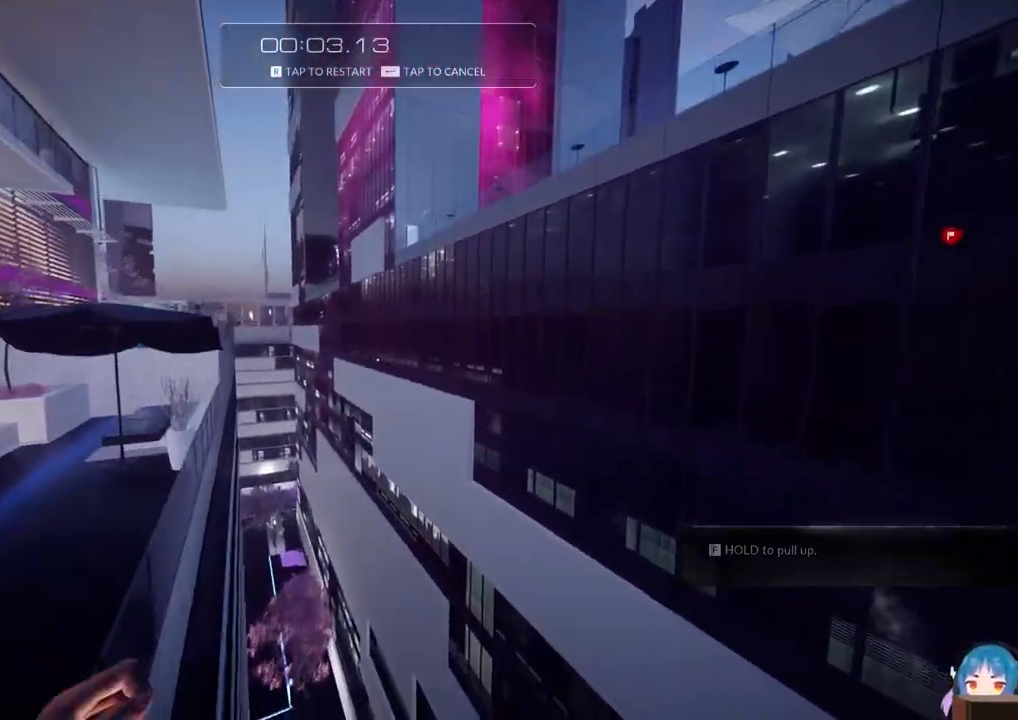
{"keys": ["r", "w"], "events": [[17, "f", "up"], [334, "r", "down"]]}
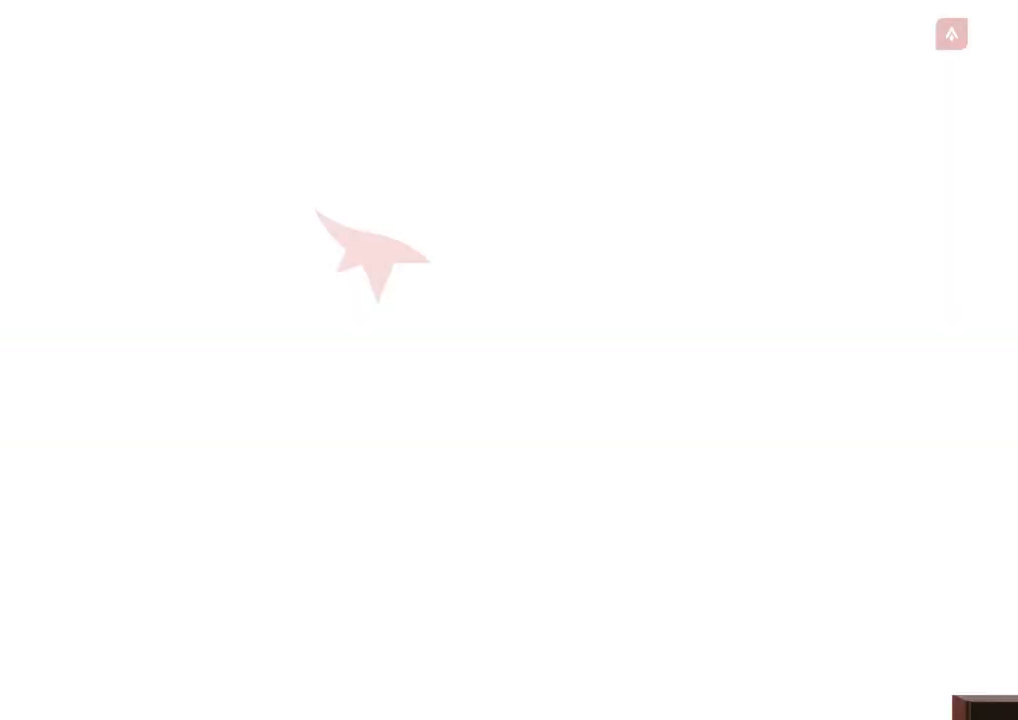
{"keys": ["w"], "events": [[34, "r", "up"], [350, "shift", "down"], [450, "shift", "up"]]}
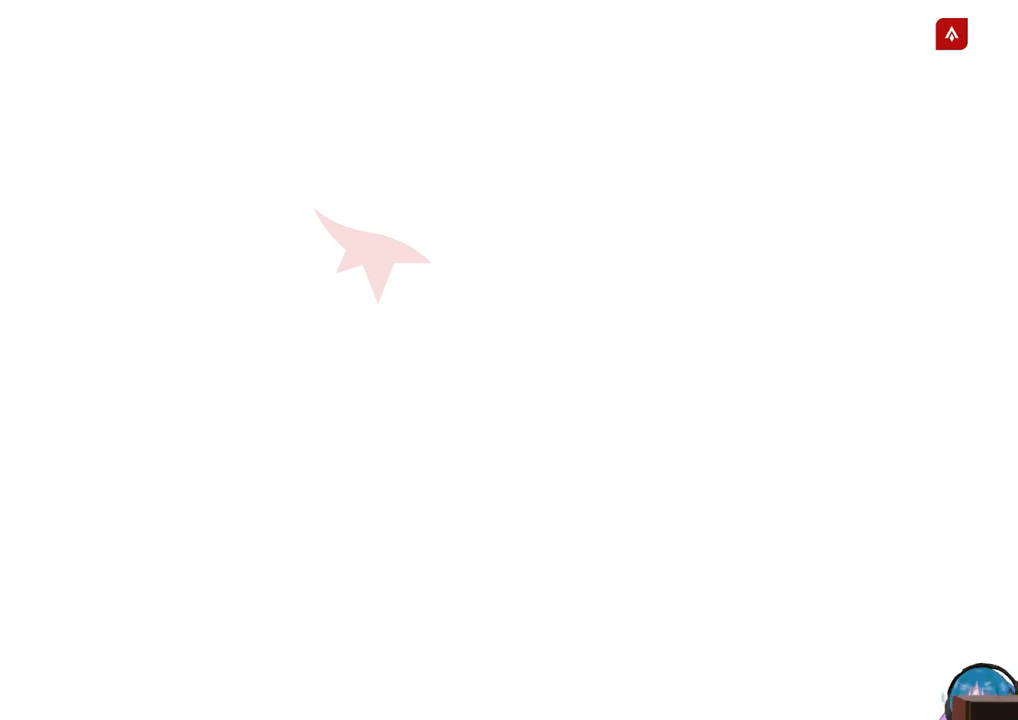
{"keys": ["w"], "events": [[34, "shift", "down"], [134, "shift", "up"], [234, "shift", "down"], [284, "shift", "up"], [367, "shift", "down"], [467, "shift", "up"]]}
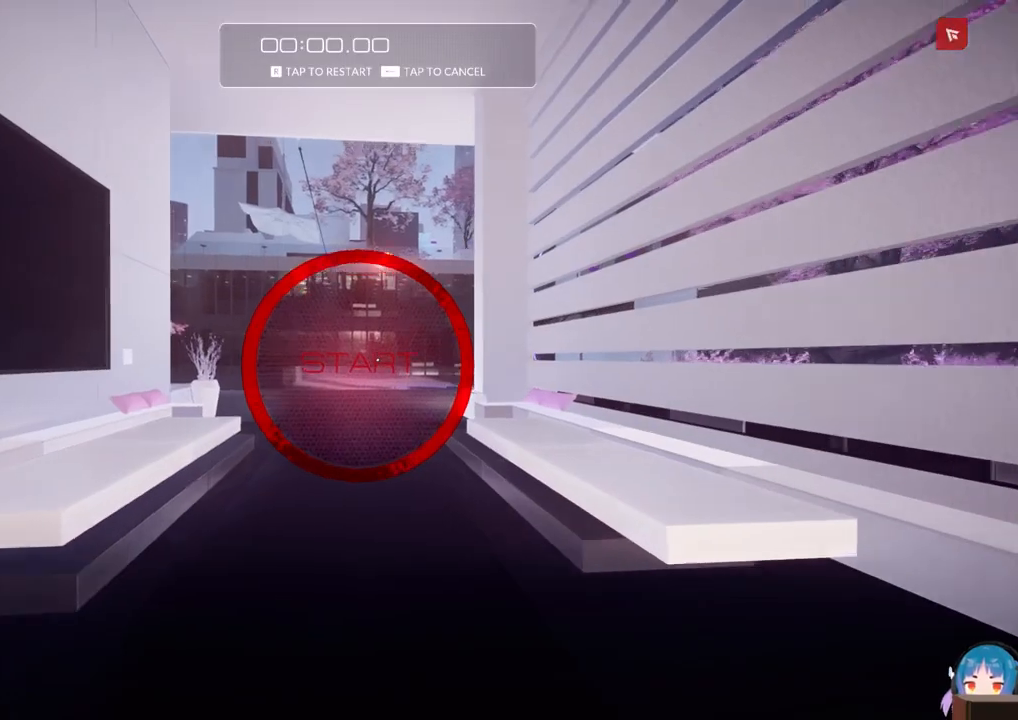
{"keys": ["w"], "events": [[17, "shift", "down"], [150, "shift", "up"]]}
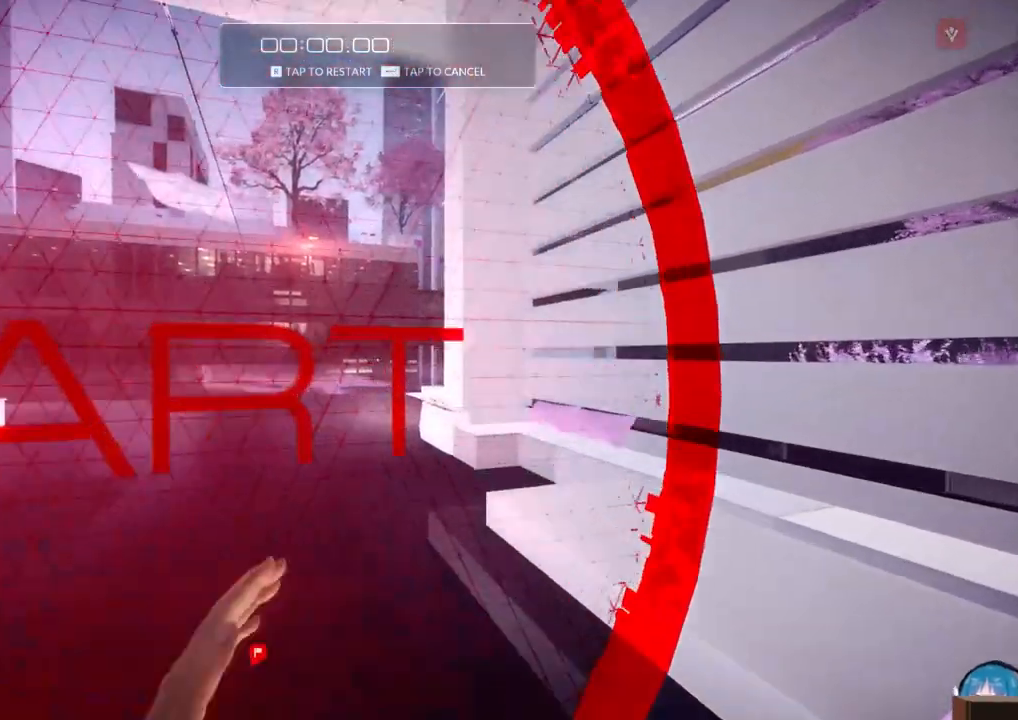
{"keys": ["w"], "events": [[267, "f", "down"], [450, "f", "up"]]}
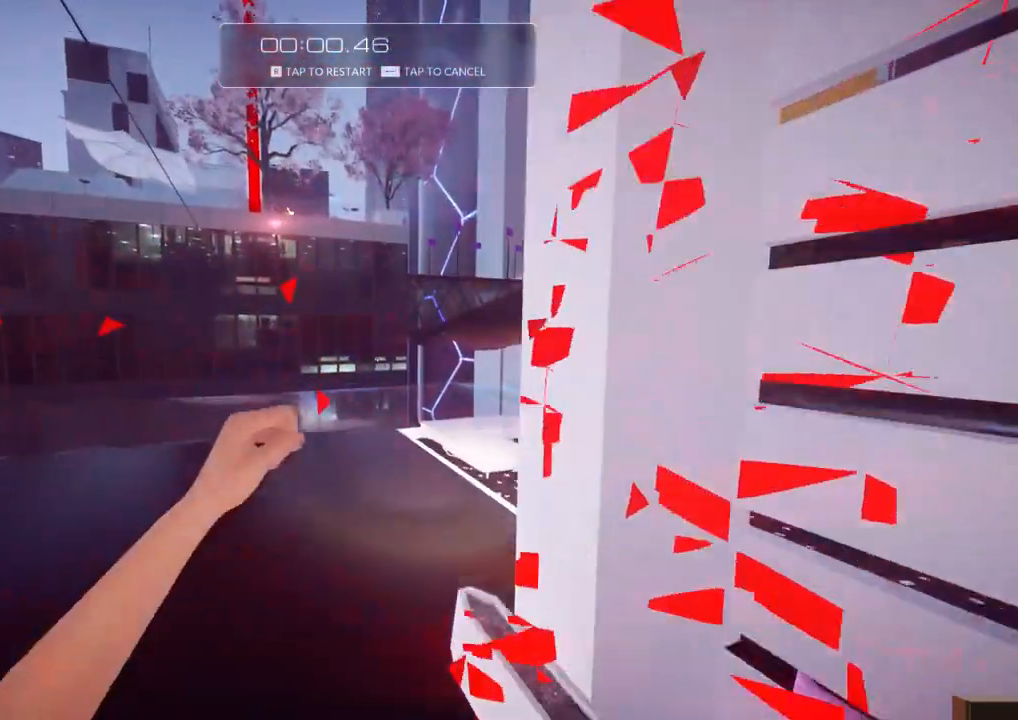
{"keys": ["w"], "events": []}
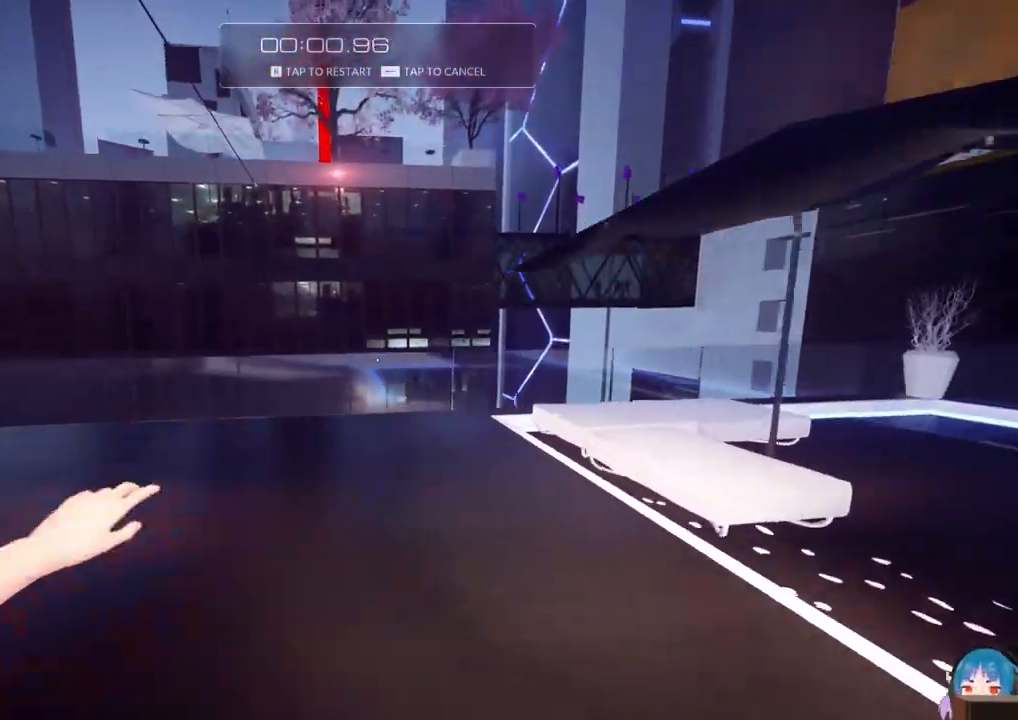
{"keys": ["d"], "events": [[50, "d", "down"], [384, "w", "up"]]}
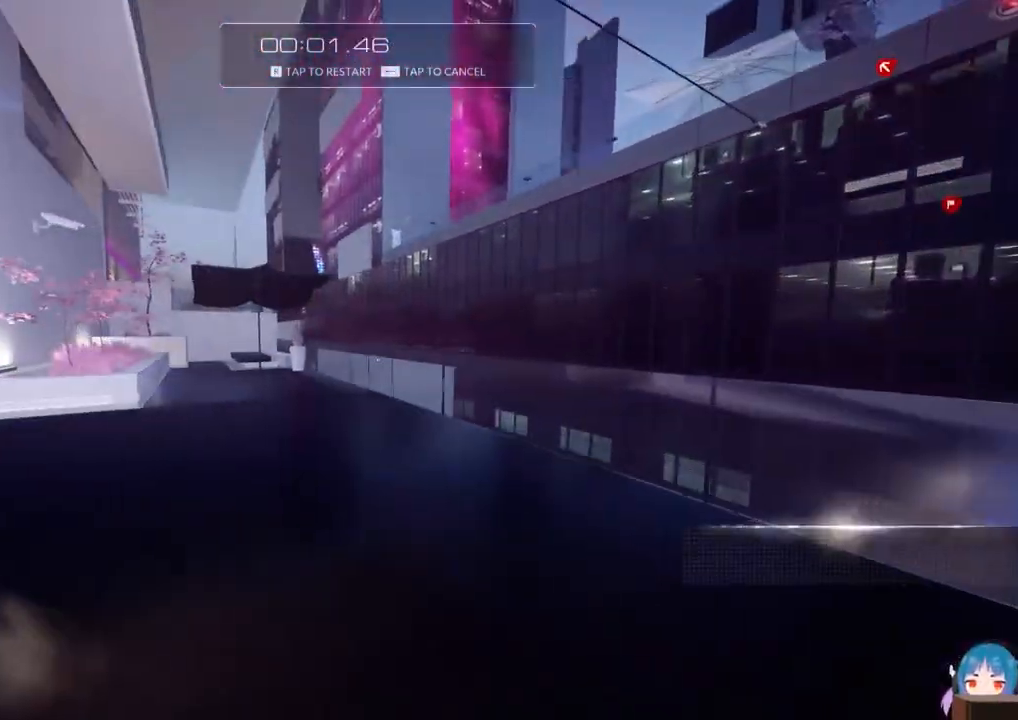
{"keys": ["w"], "events": [[167, "d", "up"], [300, "w", "down"]]}
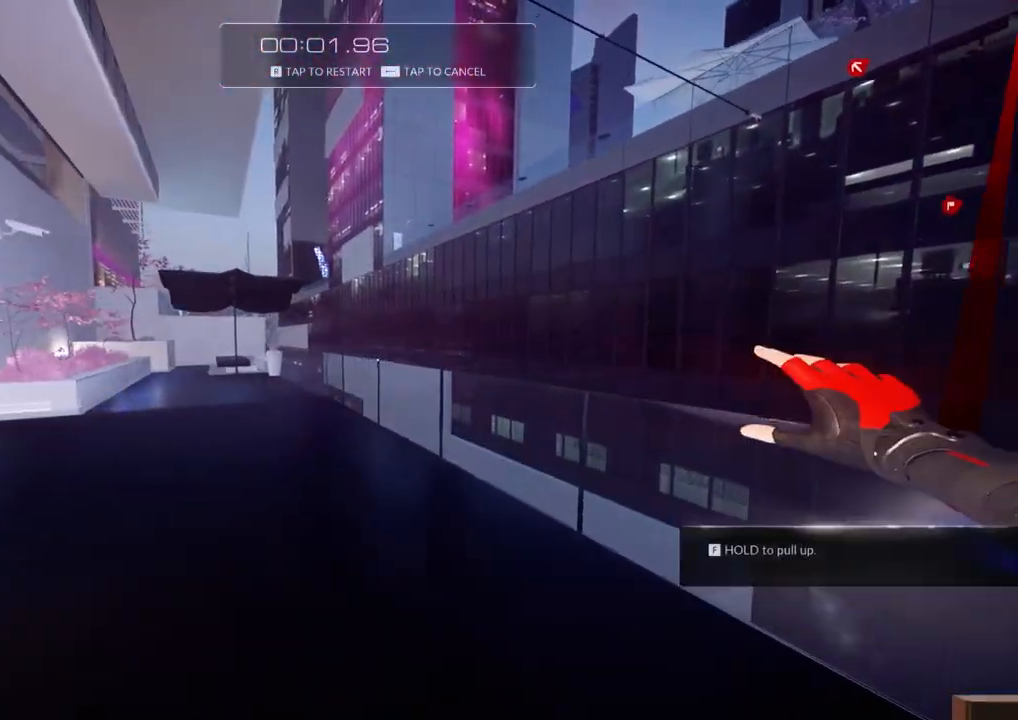
{"keys": ["w"], "events": [[134, "f", "down"], [317, "f", "up"]]}
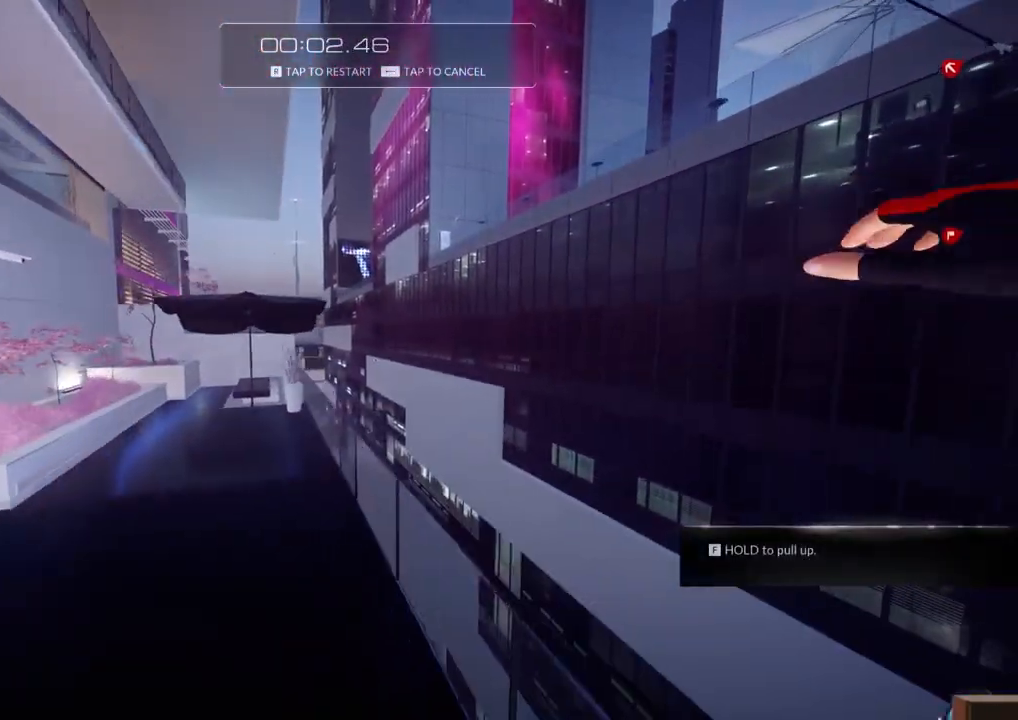
{"keys": ["f", "w"], "events": [[200, "f", "down"], [250, "f", "up"], [334, "f", "down"], [384, "f", "up"], [484, "f", "down"]]}
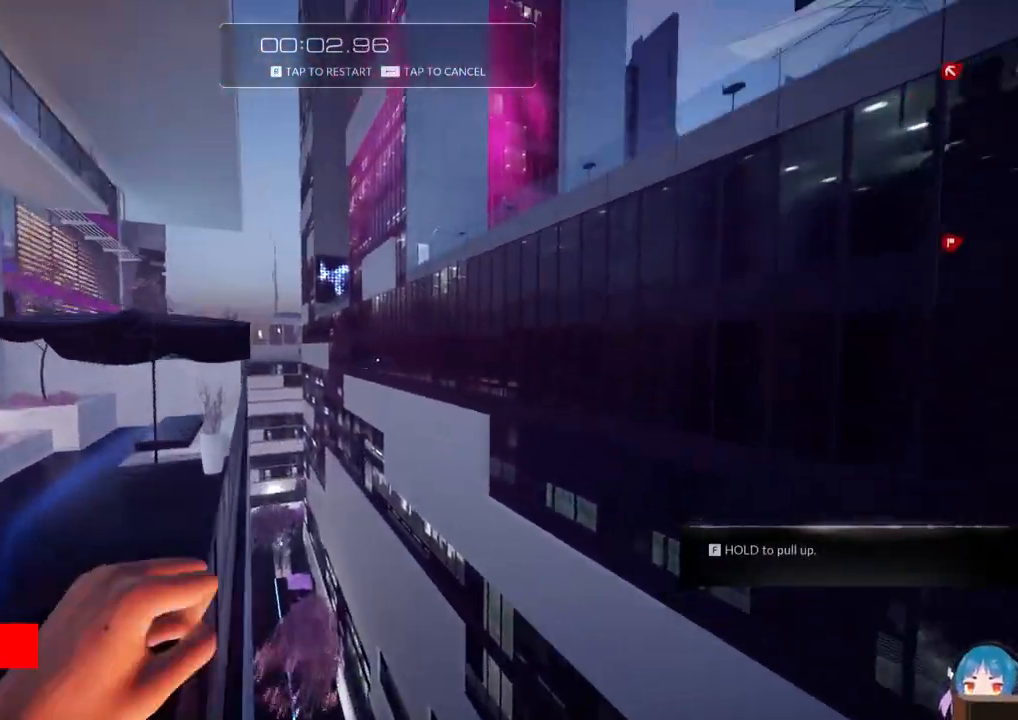
{"keys": ["w"], "events": [[117, "f", "up"]]}
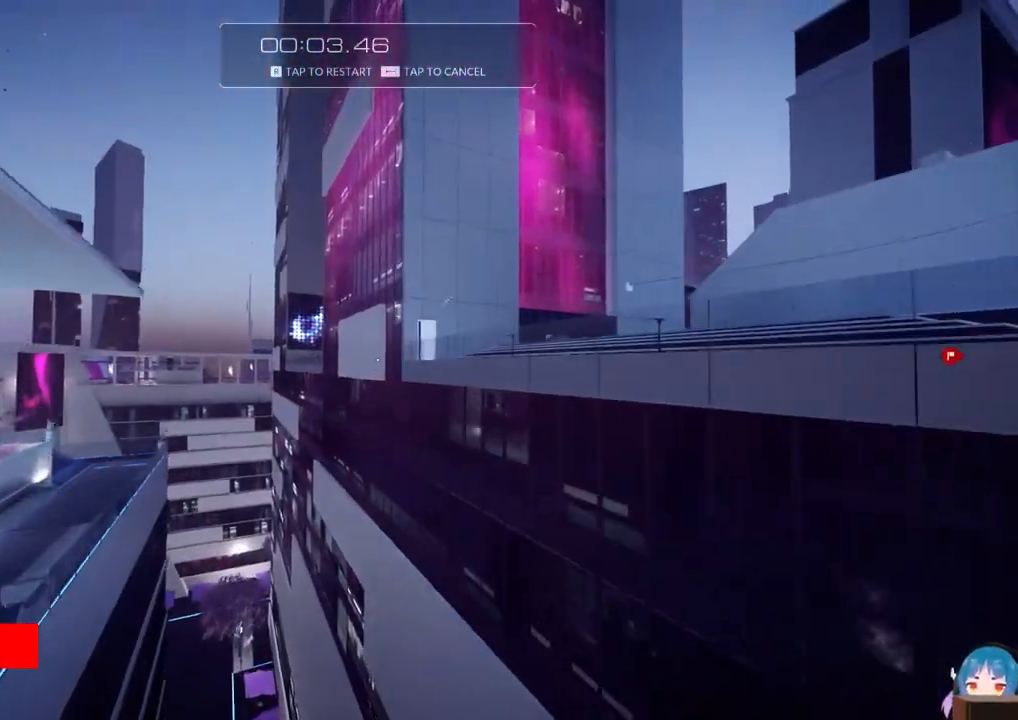
{"keys": ["w"], "events": [[84, "r", "down"], [234, "r", "up"]]}
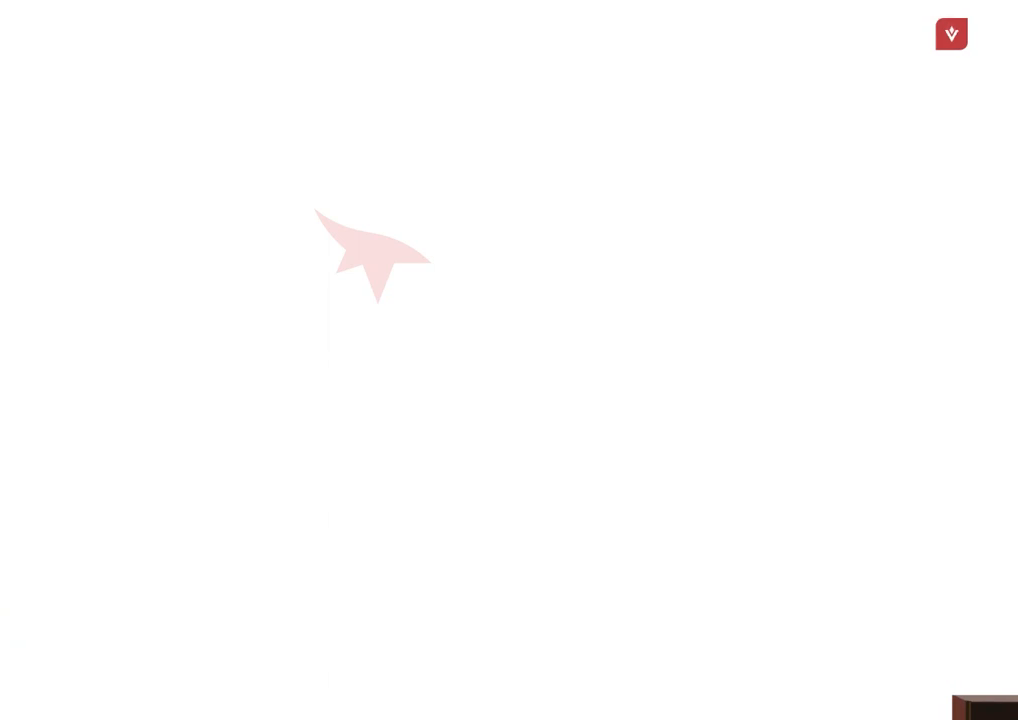
{"keys": ["shift", "w"], "events": [[150, "shift", "down"], [250, "shift", "up"], [300, "shift", "down"], [434, "shift", "up"], [484, "shift", "down"]]}
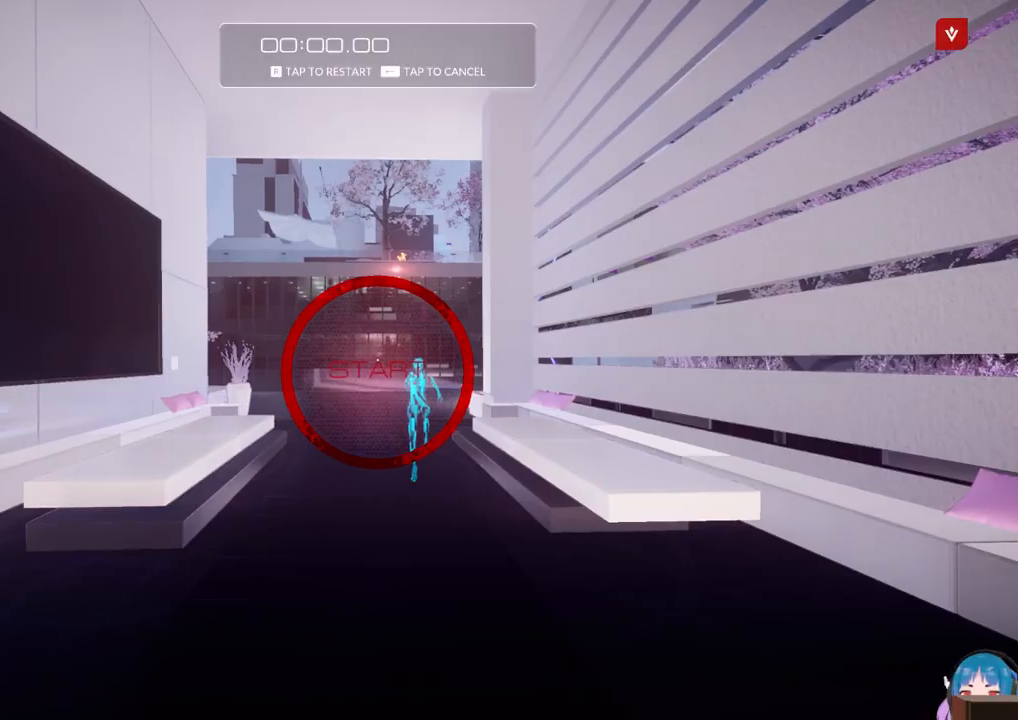
{"keys": ["shift", "w"], "events": [[67, "shift", "up"], [117, "shift", "down"], [217, "shift", "up"], [300, "shift", "down"], [350, "shift", "up"], [500, "shift", "down"]]}
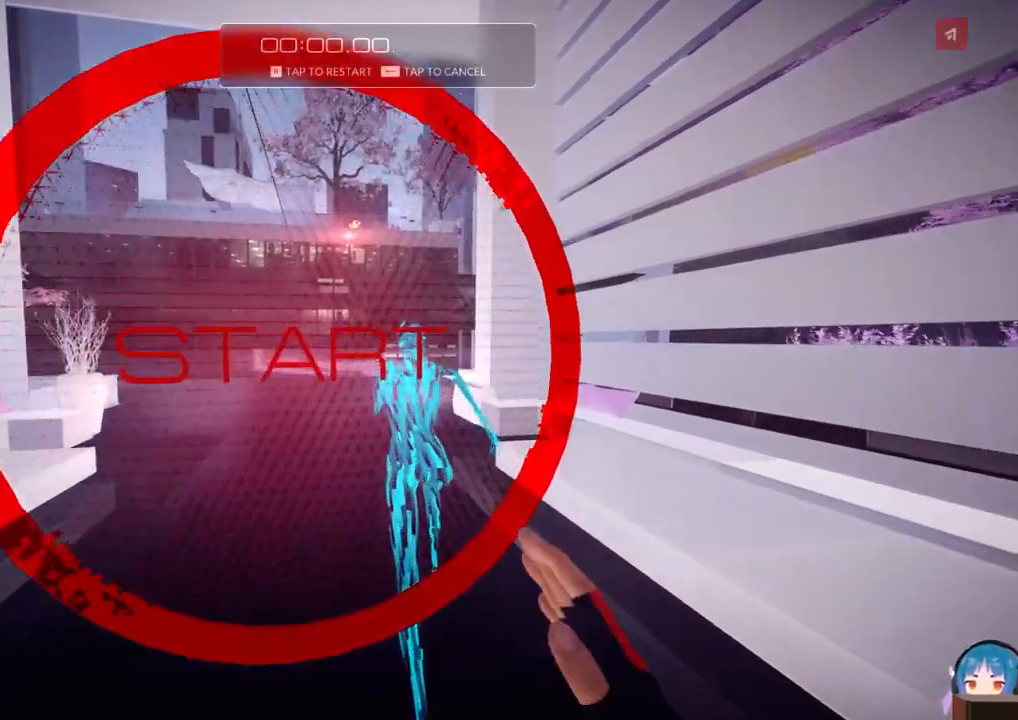
{"keys": ["w"], "events": [[134, "shift", "up"]]}
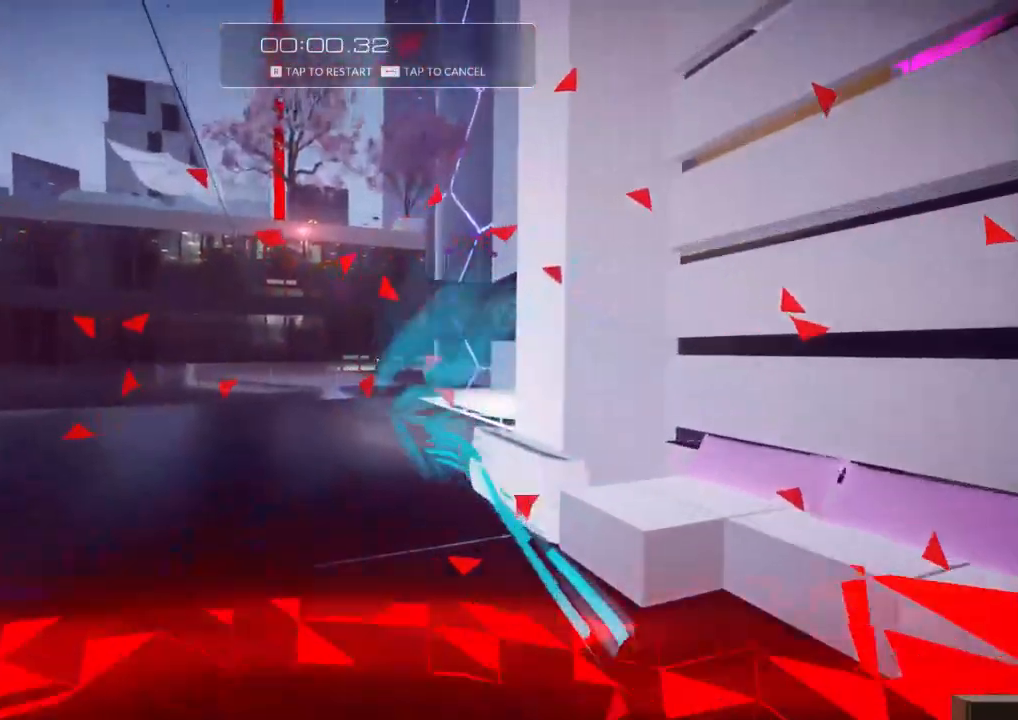
{"keys": ["w"], "events": []}
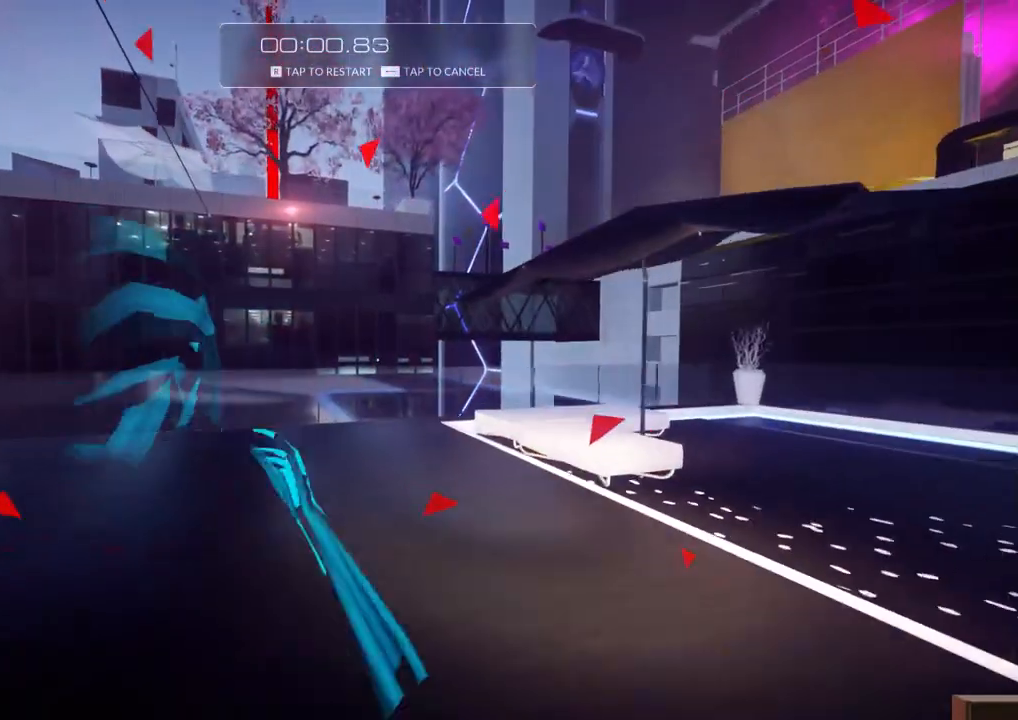
{"keys": ["d"], "events": [[167, "d", "down"], [500, "w", "up"]]}
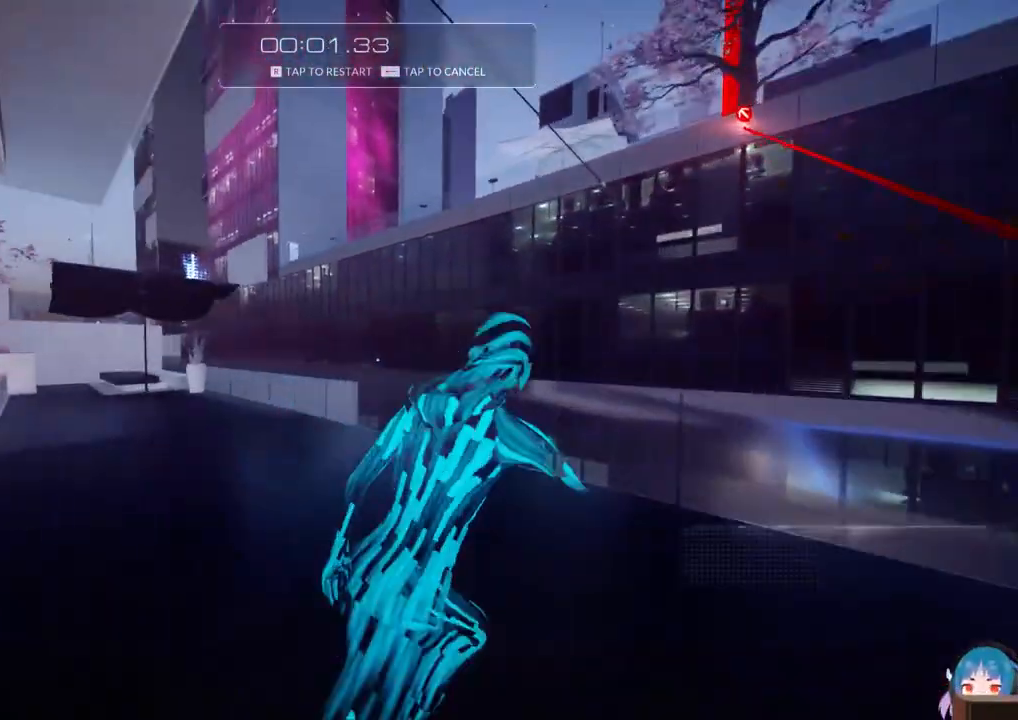
{"keys": [], "events": [[467, "d", "up"]]}
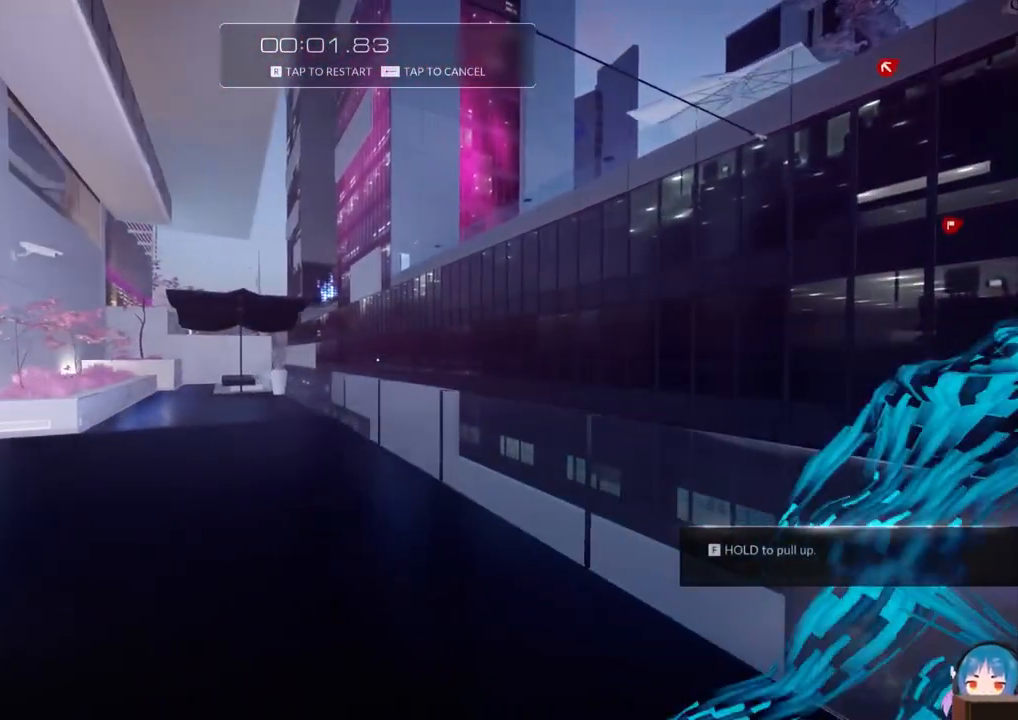
{"keys": ["f", "w"], "events": [[100, "w", "down"], [434, "f", "down"]]}
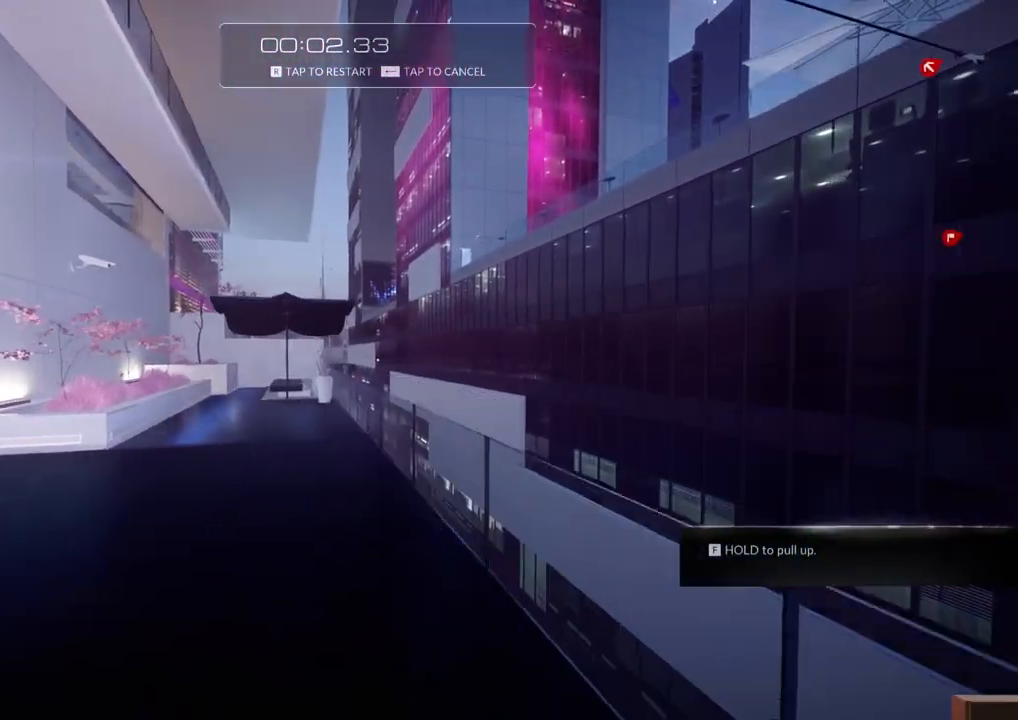
{"keys": ["w"], "events": [[67, "f", "up"], [400, "f", "down"], [450, "f", "up"]]}
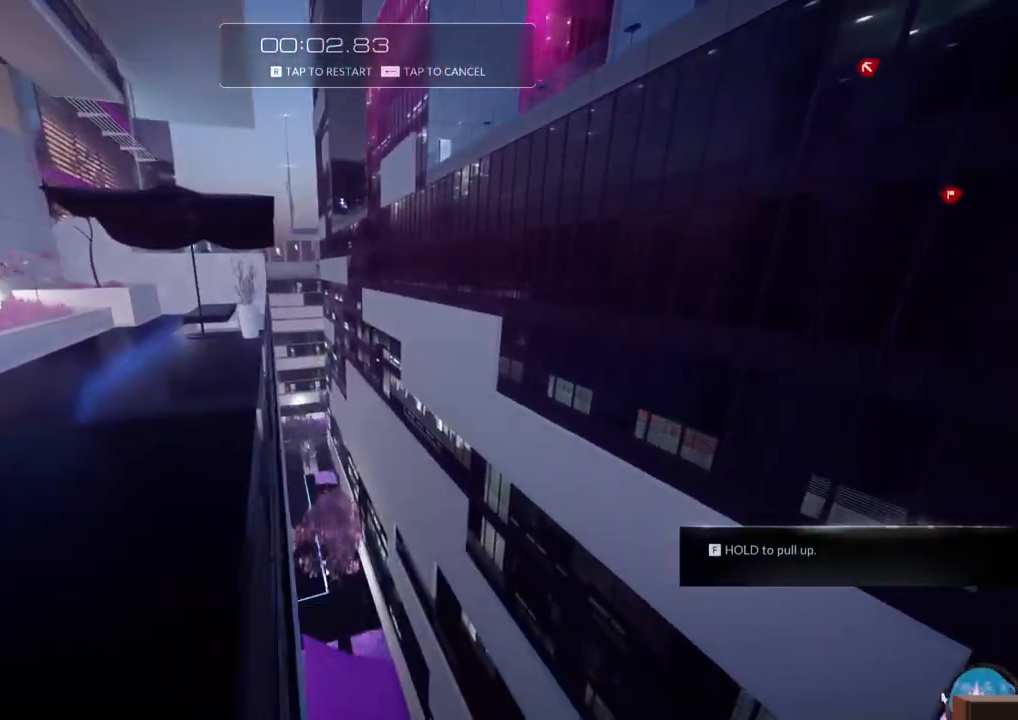
{"keys": ["w"], "events": [[34, "f", "down"], [134, "f", "up"], [184, "f", "down"], [284, "f", "up"]]}
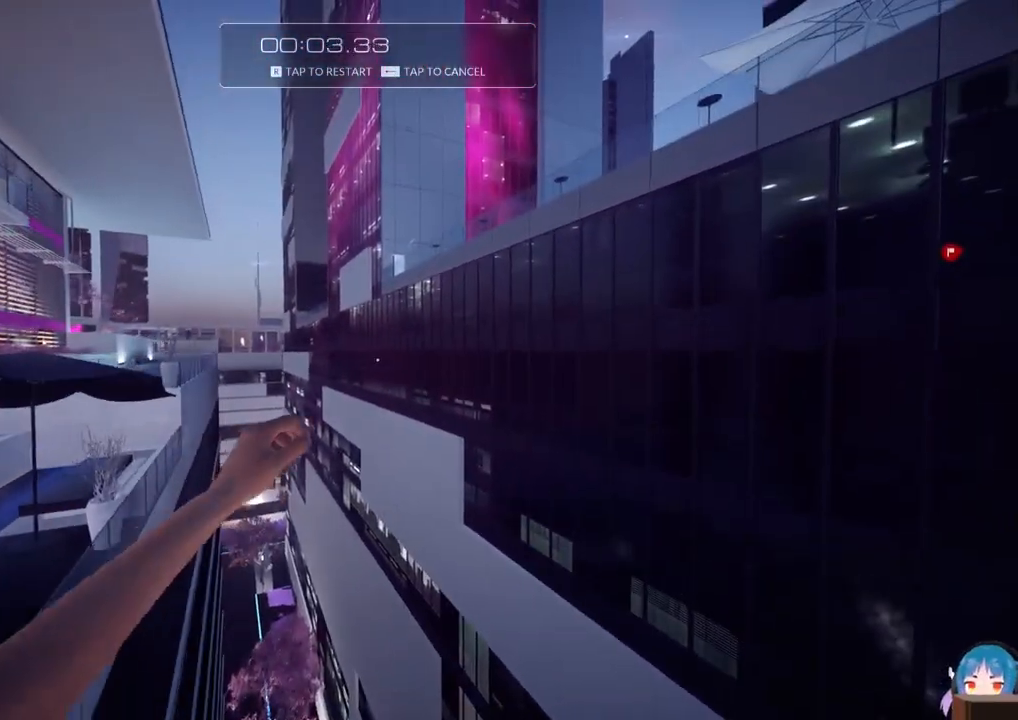
{"keys": [], "events": [[150, "r", "down"], [334, "r", "up"], [434, "w", "up"]]}
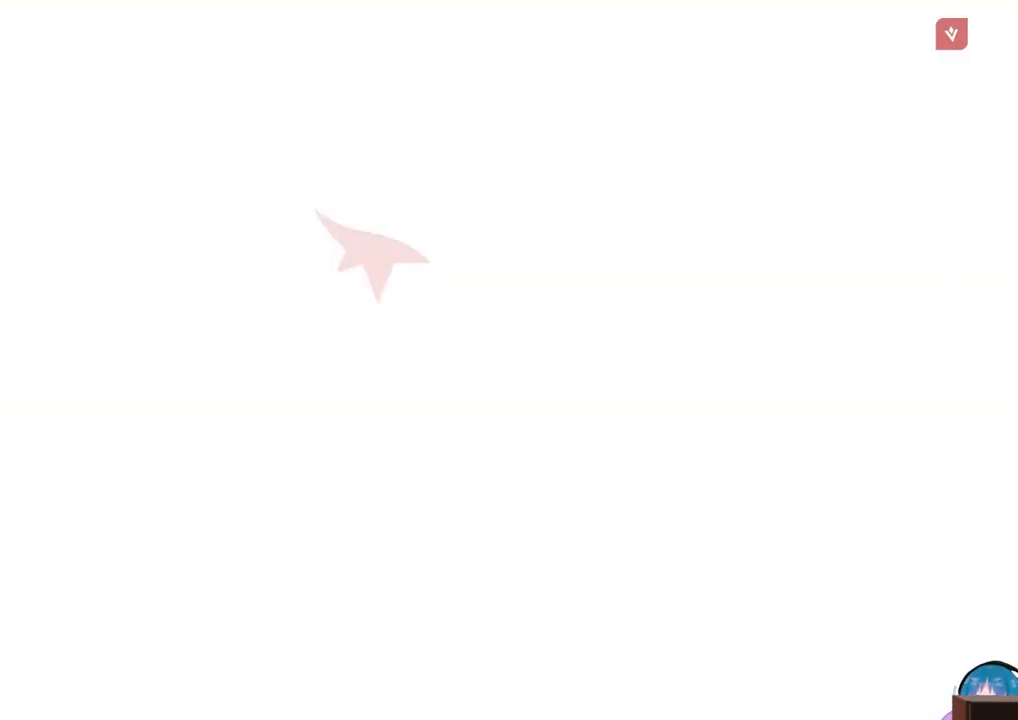
{"keys": ["shift", "w"], "events": [[300, "w", "down"], [450, "shift", "down"]]}
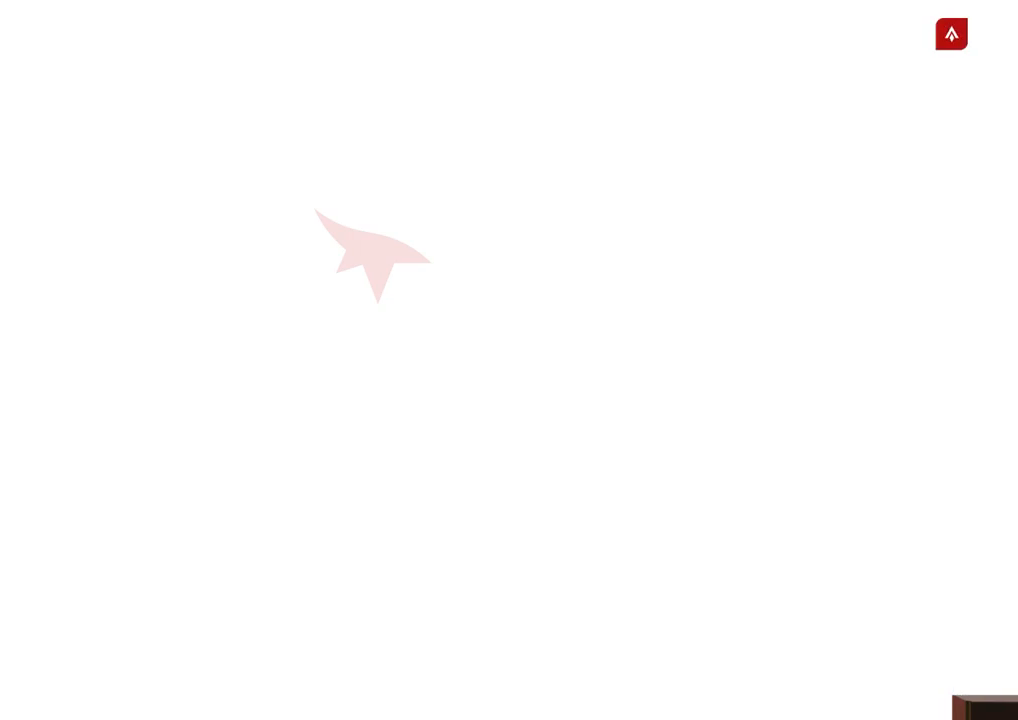
{"keys": ["w"], "events": [[84, "shift", "up"], [234, "shift", "down"], [317, "shift", "up"]]}
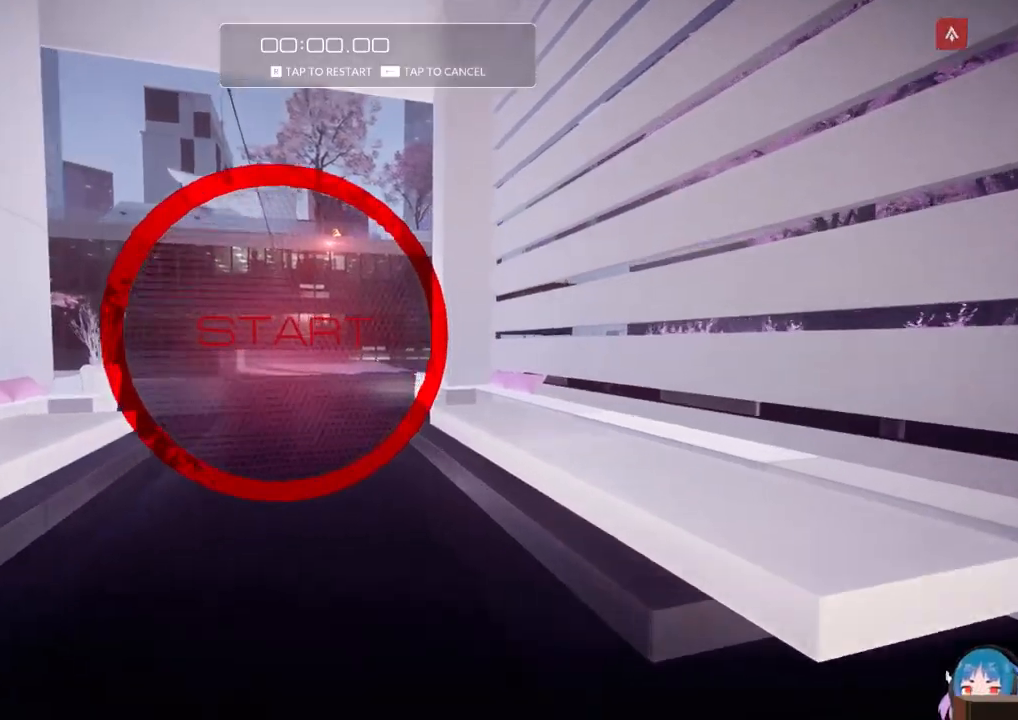
{"keys": ["w"], "events": []}
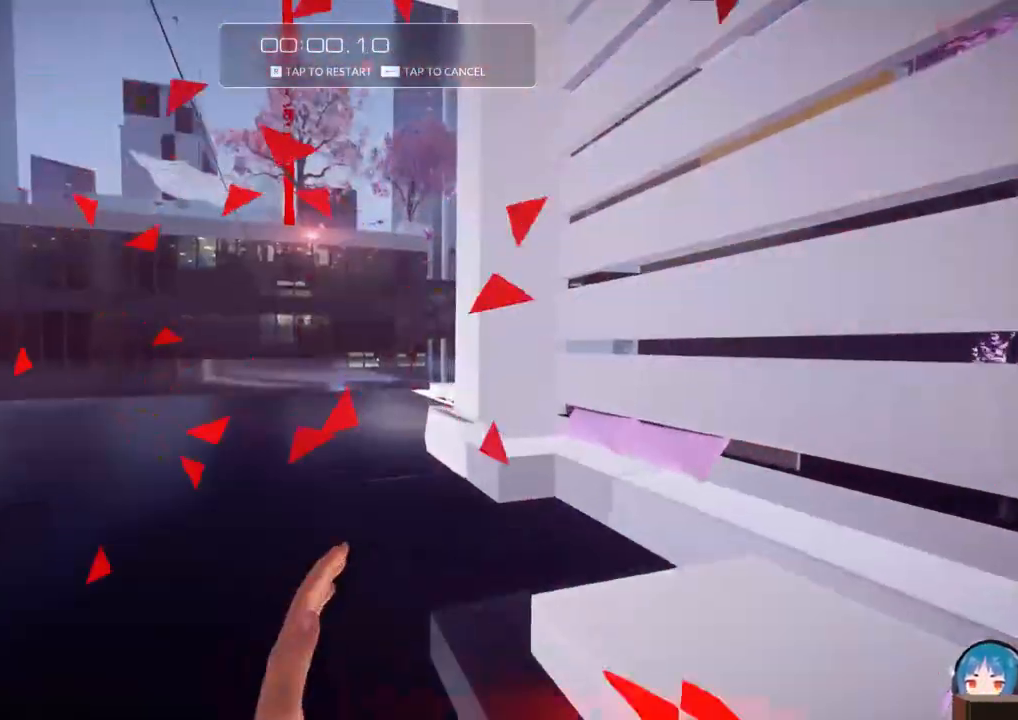
{"keys": ["w"], "events": []}